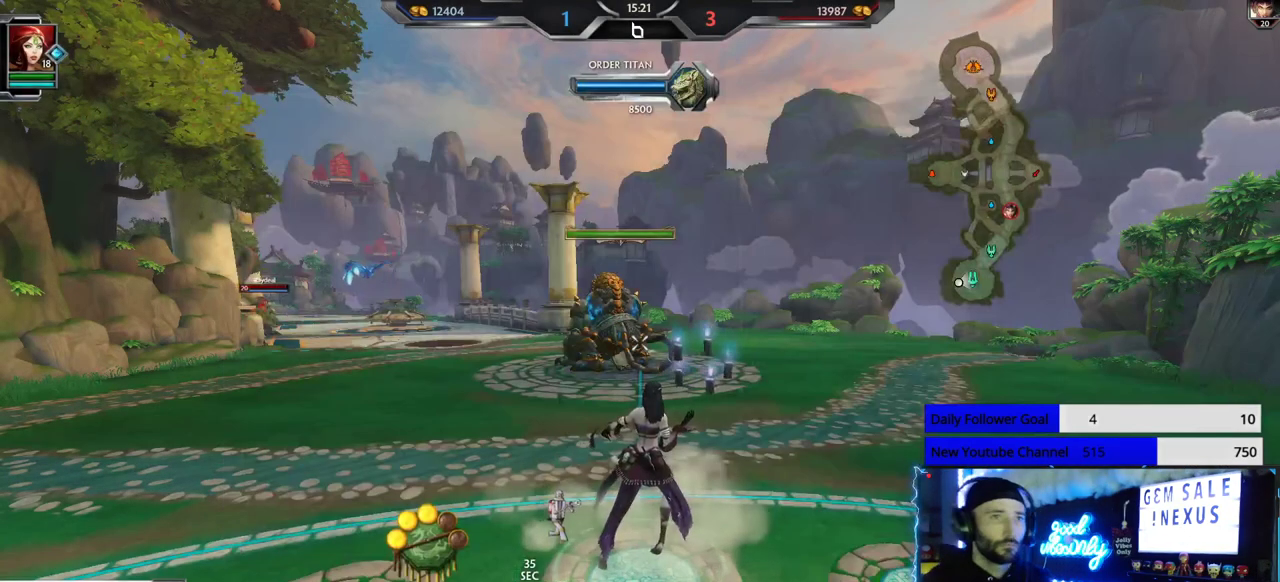
Gameplay with a controller (Xbox layout); each line is a JSON object with the inputs held at the frame after it. "events" lists button and stick changes between this image and that frame as [ms after this image, input, new state], when the widget could be followed in between. Not read: R2.
{"buttons": [], "left_stick": "up", "right_stick": "center", "events": [[117, "left_stick", "up-right"], [133, "right_stick", "left"], [267, "right_stick", "center"], [283, "left_stick", "up"]]}
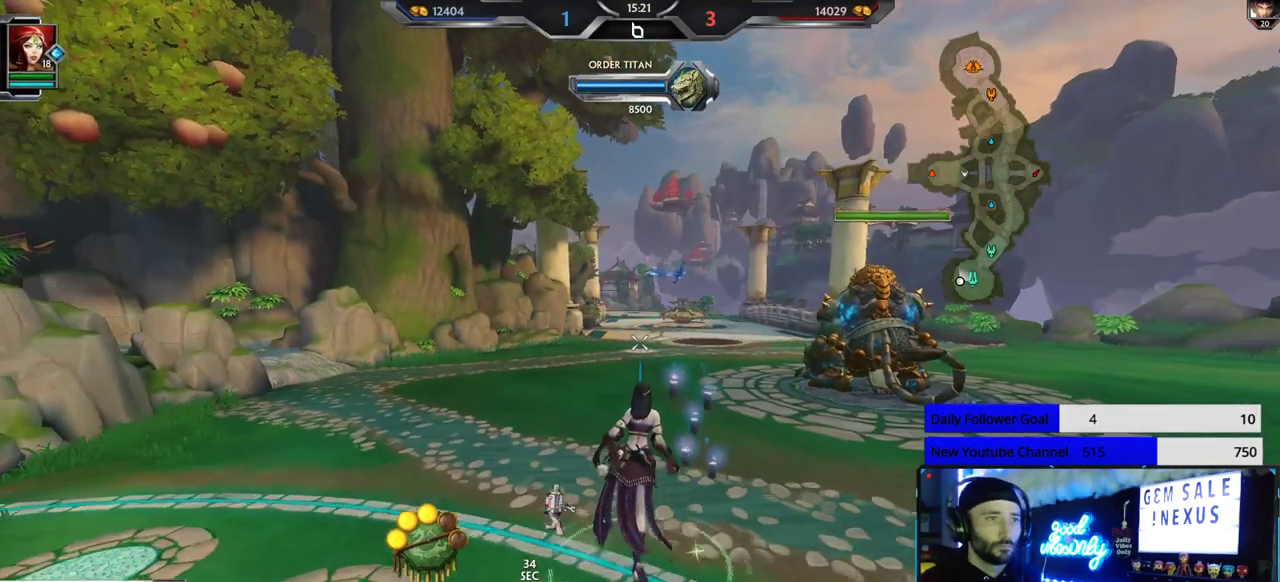
{"buttons": [], "left_stick": "up", "right_stick": "center", "events": []}
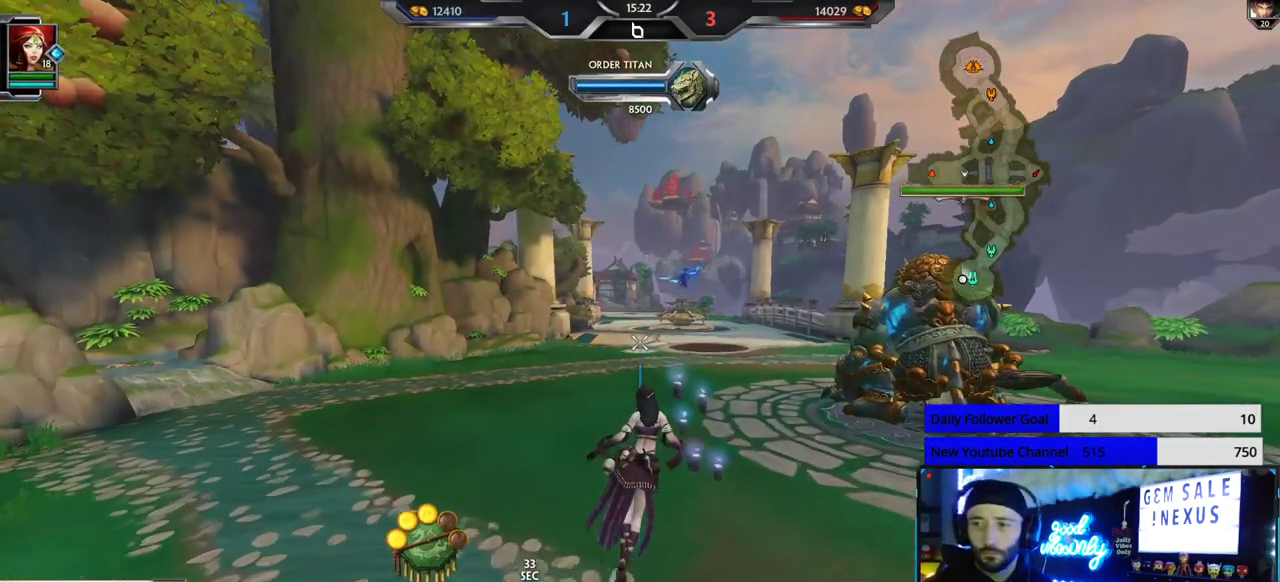
{"buttons": [], "left_stick": "up", "right_stick": "center", "events": []}
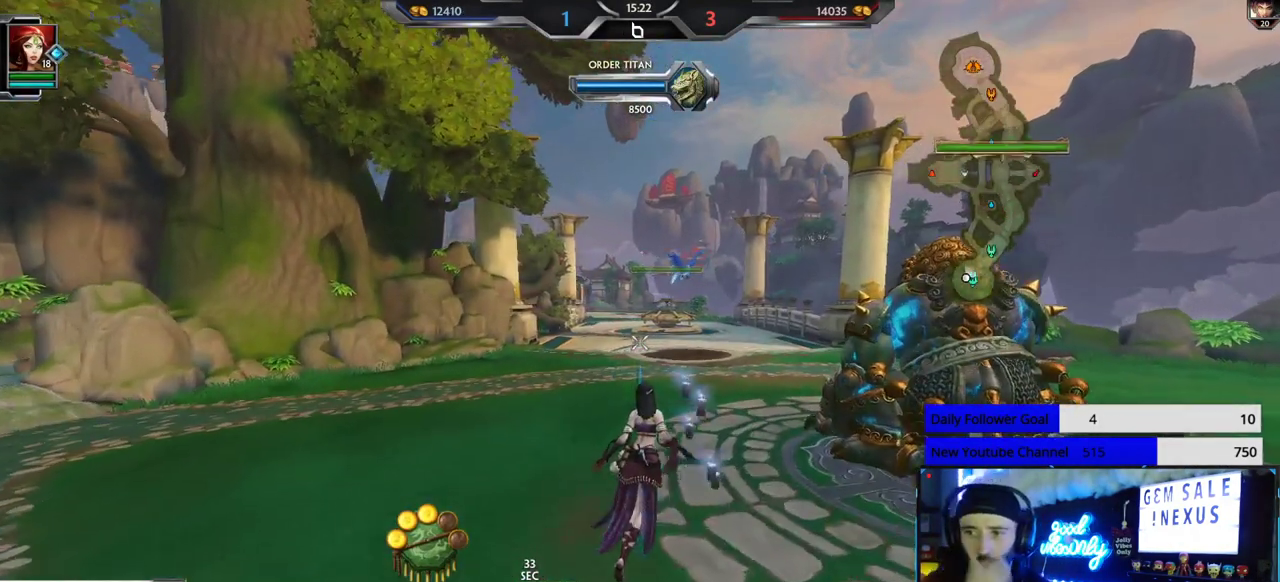
{"buttons": [], "left_stick": "up", "right_stick": "center", "events": []}
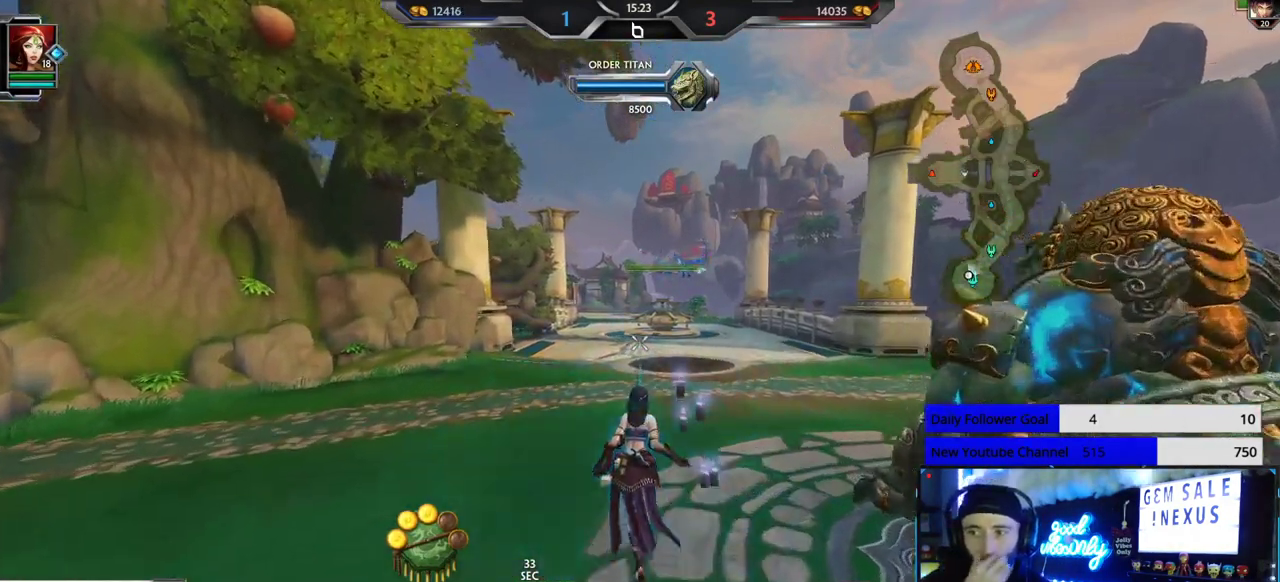
{"buttons": [], "left_stick": "up", "right_stick": "center", "events": []}
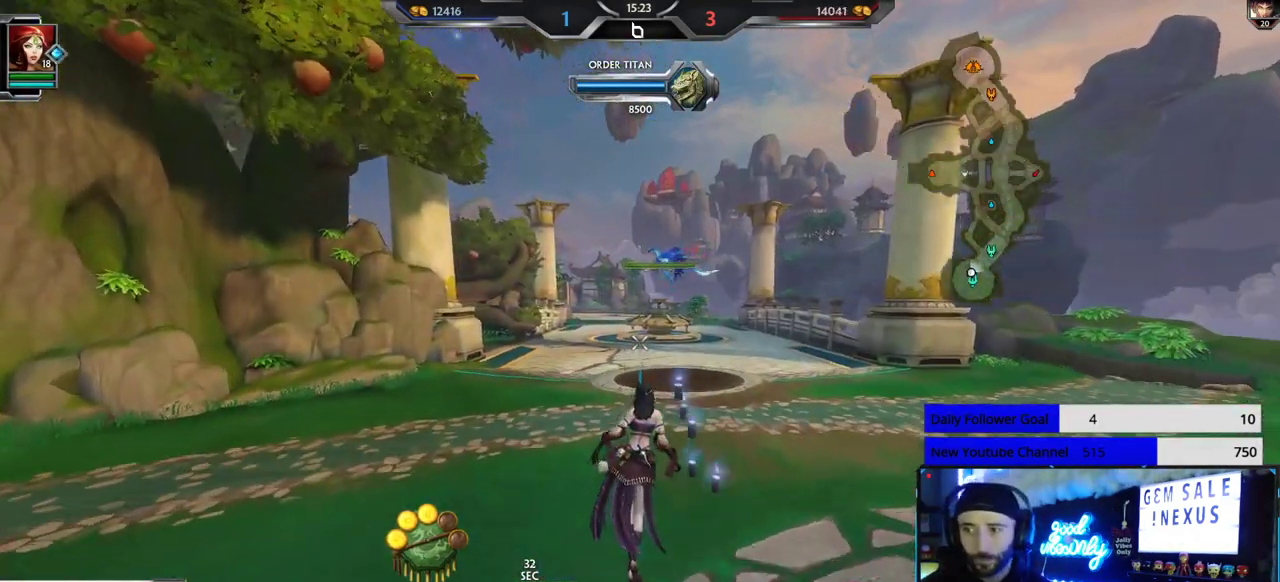
{"buttons": [], "left_stick": "up", "right_stick": "center", "events": []}
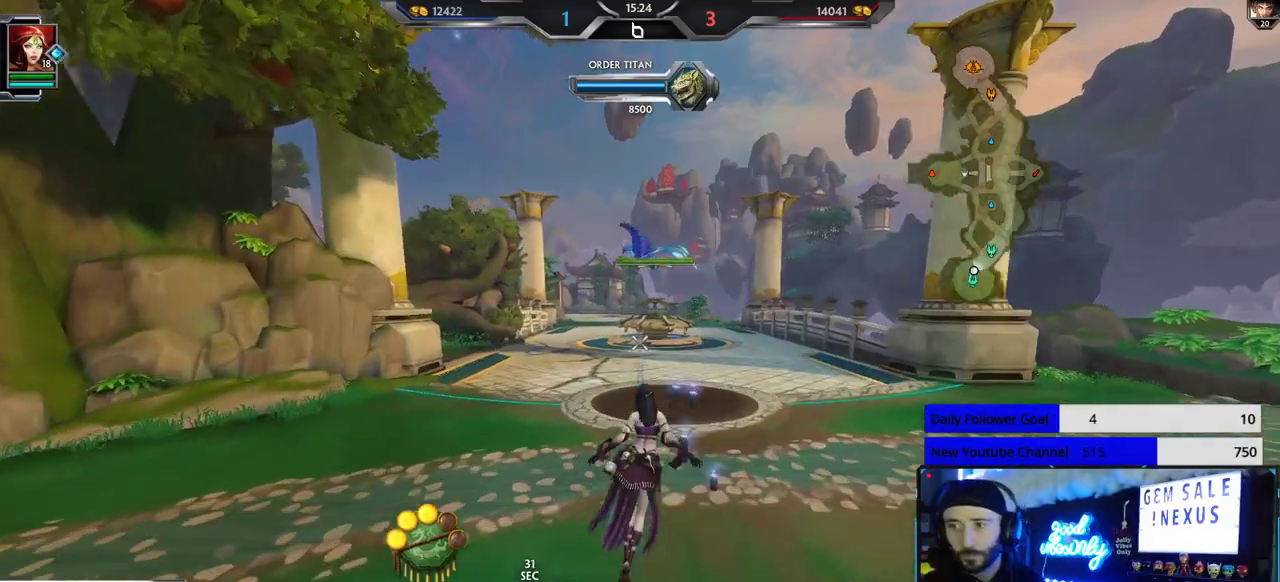
{"buttons": [], "left_stick": "up", "right_stick": "center", "events": []}
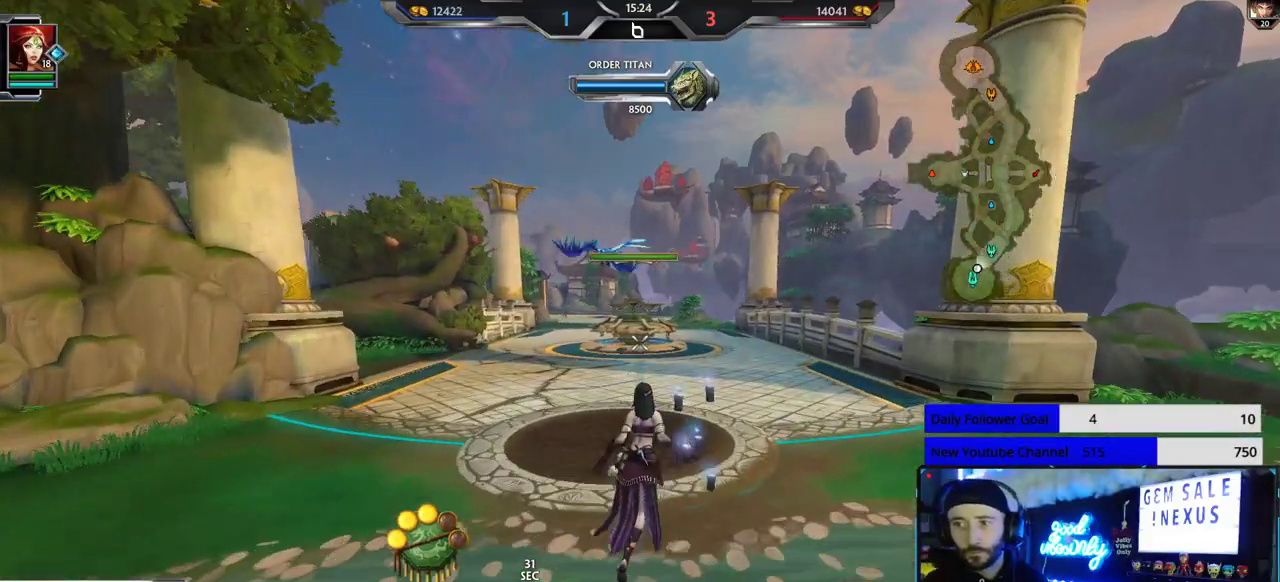
{"buttons": [], "left_stick": "up", "right_stick": "center", "events": []}
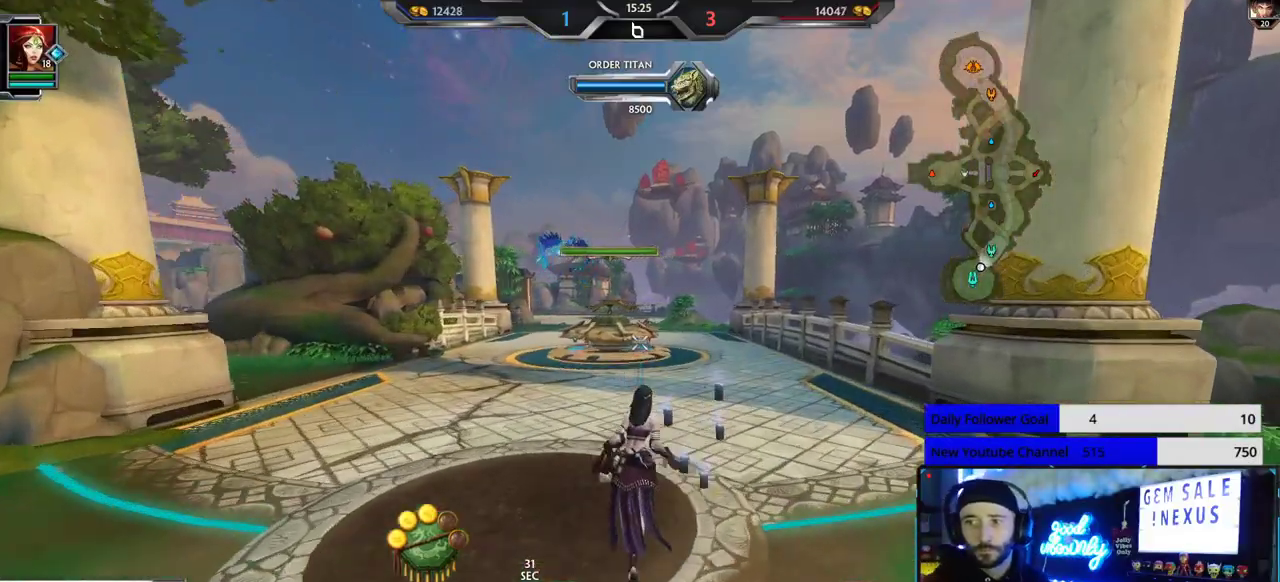
{"buttons": [], "left_stick": "up", "right_stick": "center", "events": []}
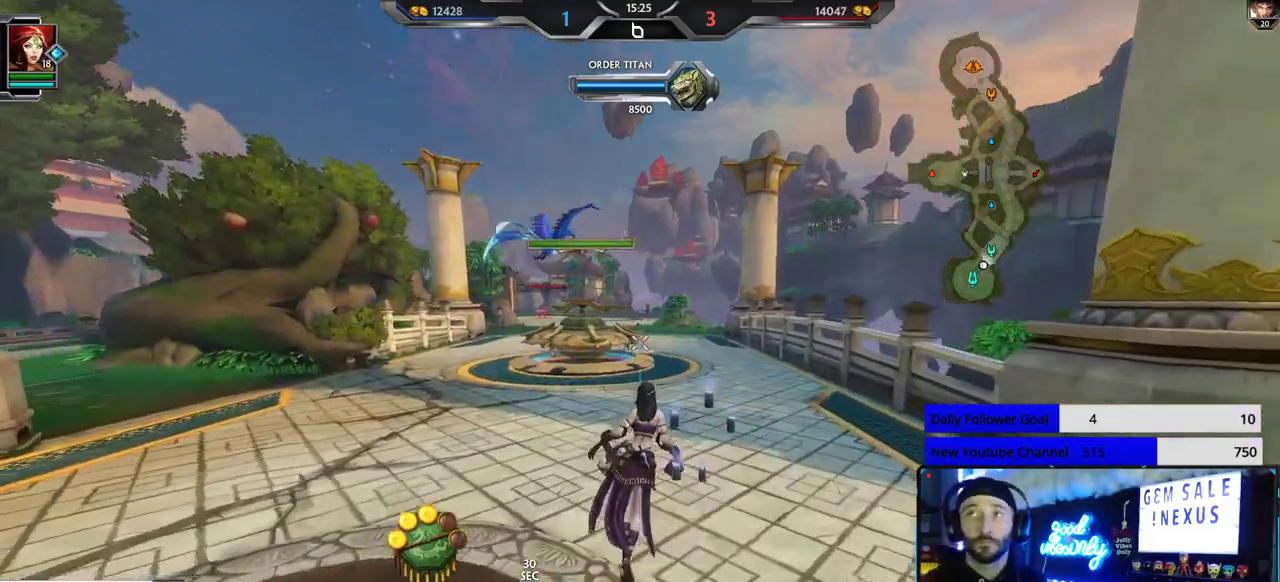
{"buttons": [], "left_stick": "up", "right_stick": "center", "events": []}
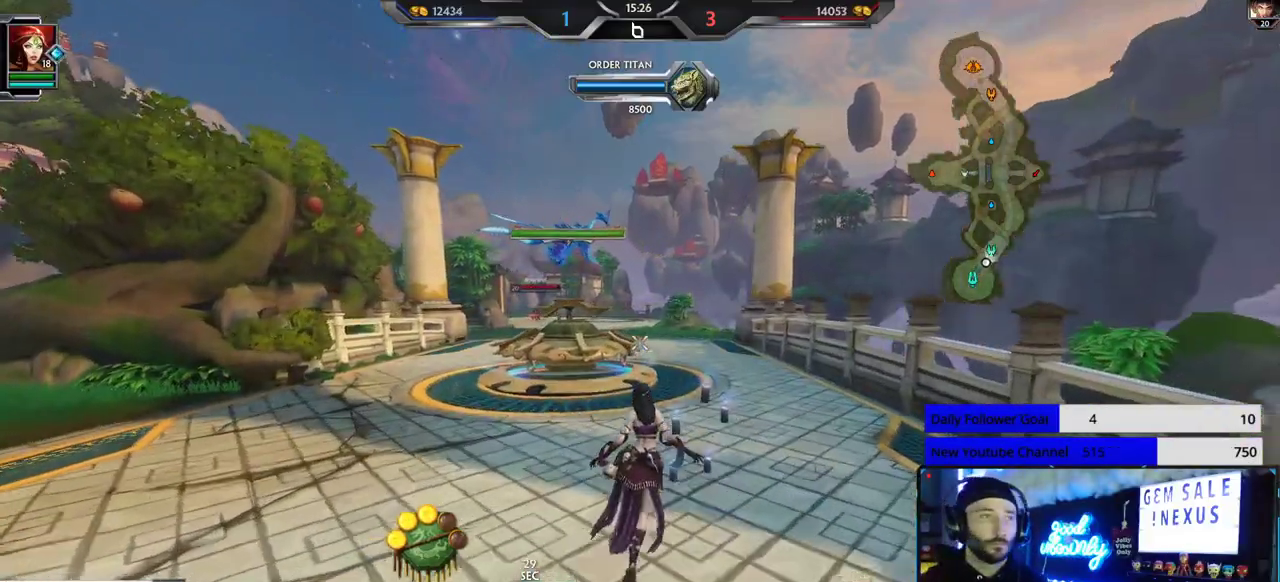
{"buttons": [], "left_stick": "up", "right_stick": "center", "events": []}
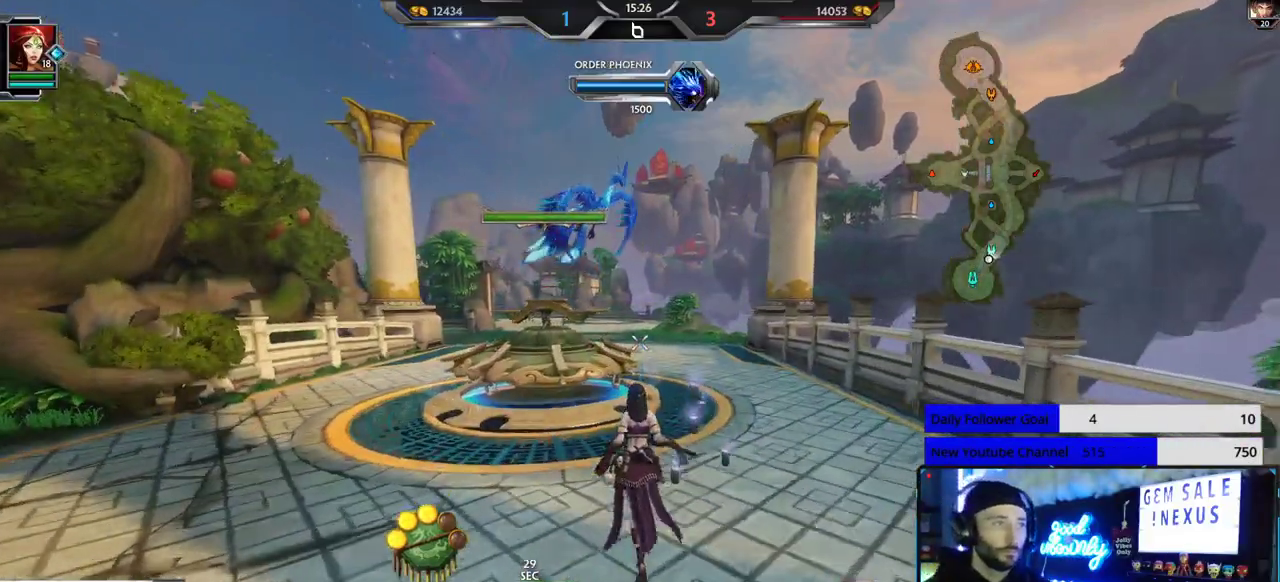
{"buttons": [], "left_stick": "up", "right_stick": "down", "events": [[67, "right_stick", "down"]]}
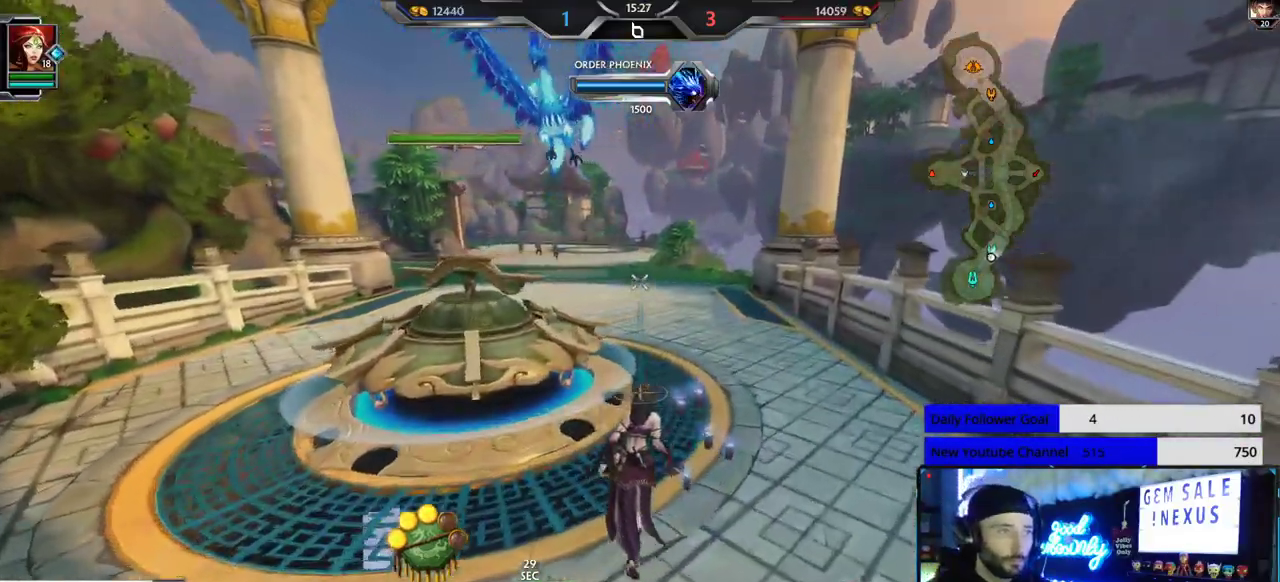
{"buttons": [], "left_stick": "up", "right_stick": "center", "events": [[217, "right_stick", "center"]]}
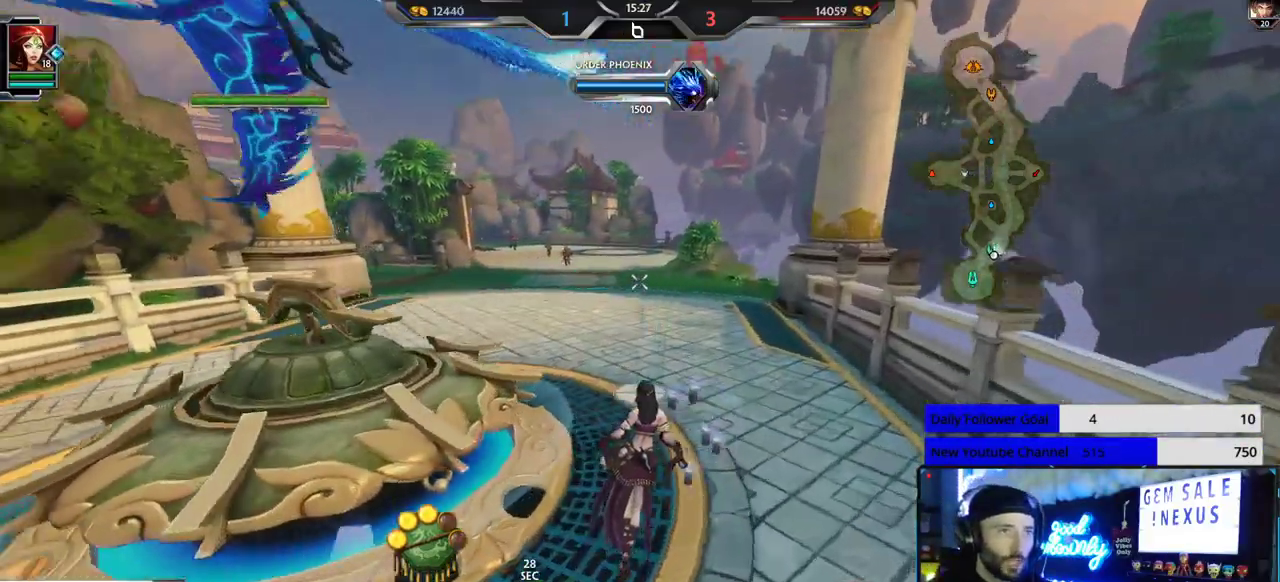
{"buttons": [], "left_stick": "up", "right_stick": "center", "events": []}
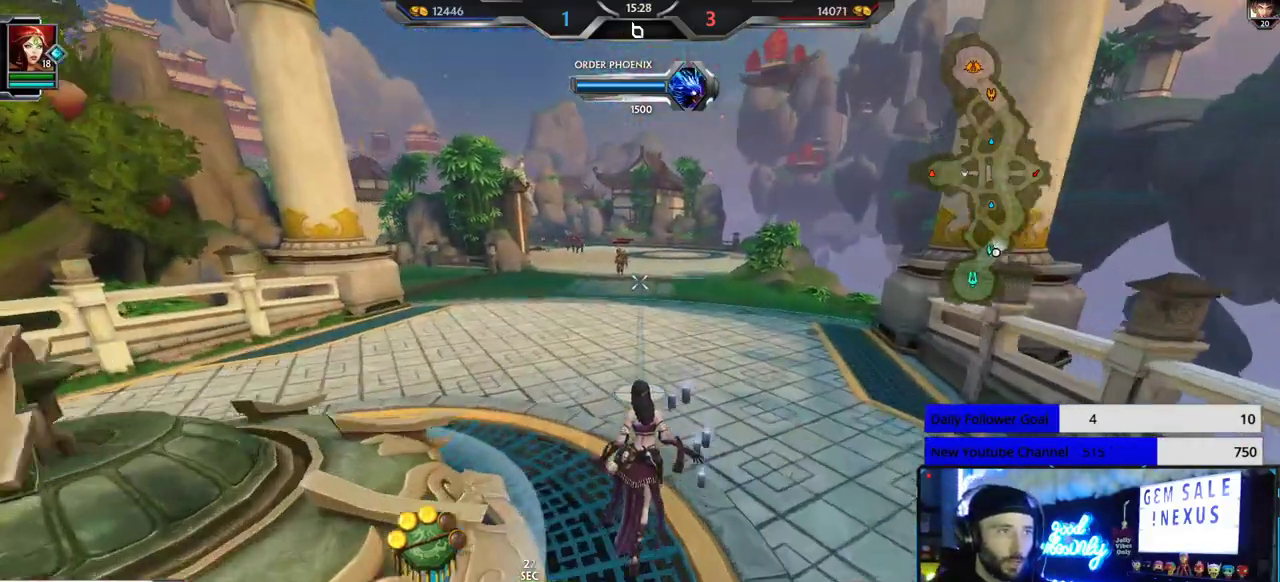
{"buttons": [], "left_stick": "up", "right_stick": "center", "events": []}
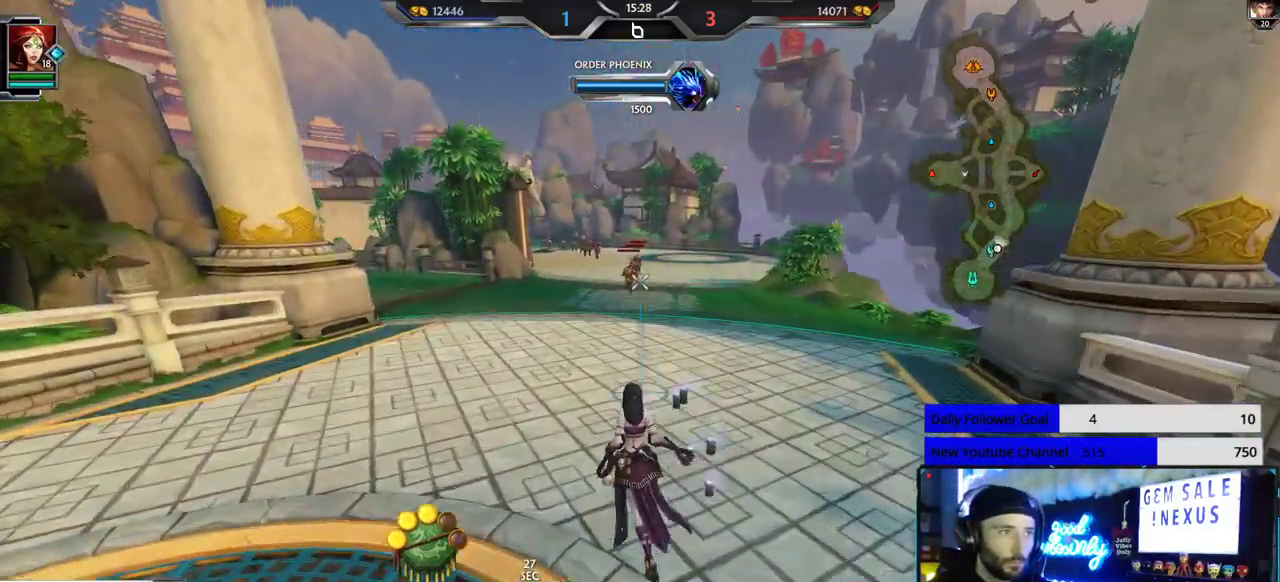
{"buttons": [], "left_stick": "up", "right_stick": "center", "events": [[200, "L2", "down"], [350, "L2", "up"]]}
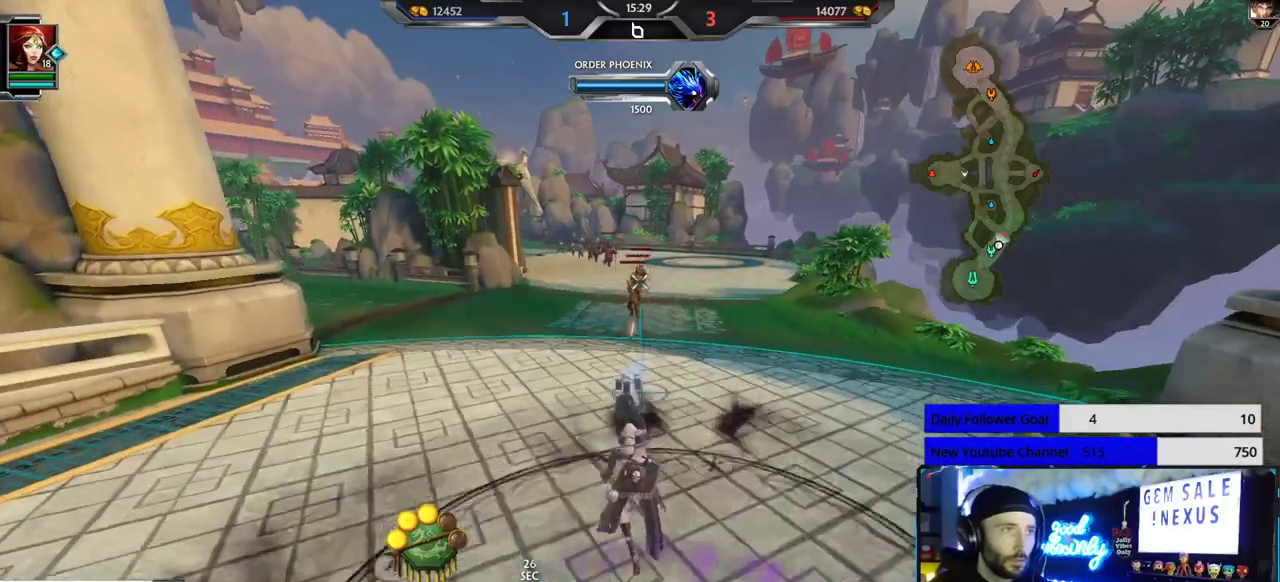
{"buttons": [], "left_stick": "up", "right_stick": "center", "events": []}
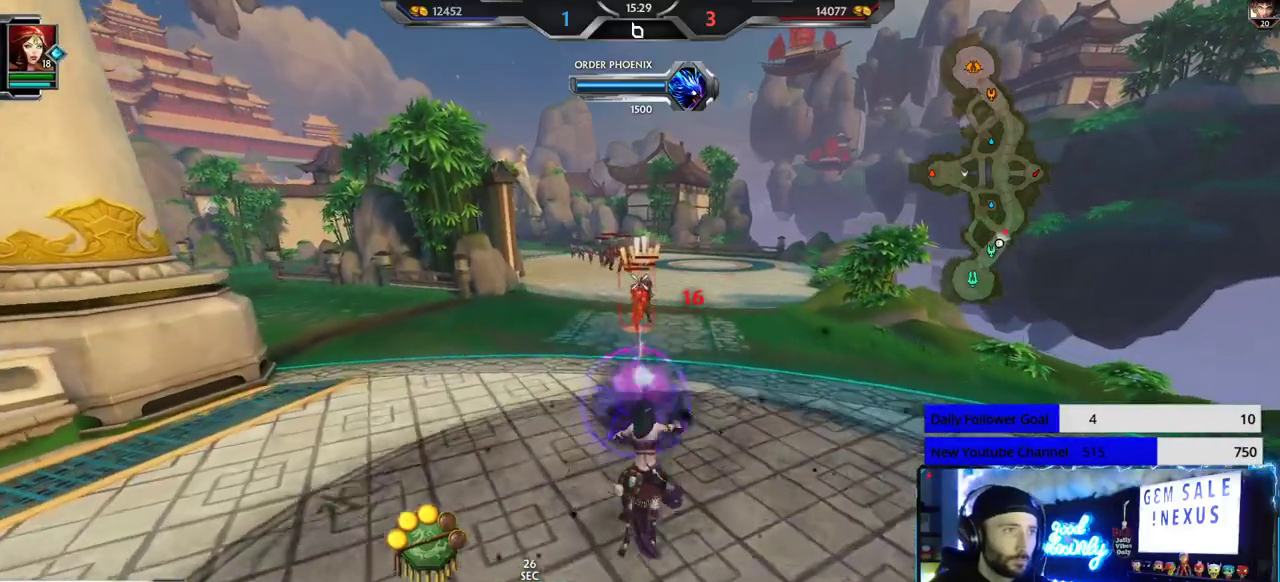
{"buttons": [], "left_stick": "up", "right_stick": "center", "events": []}
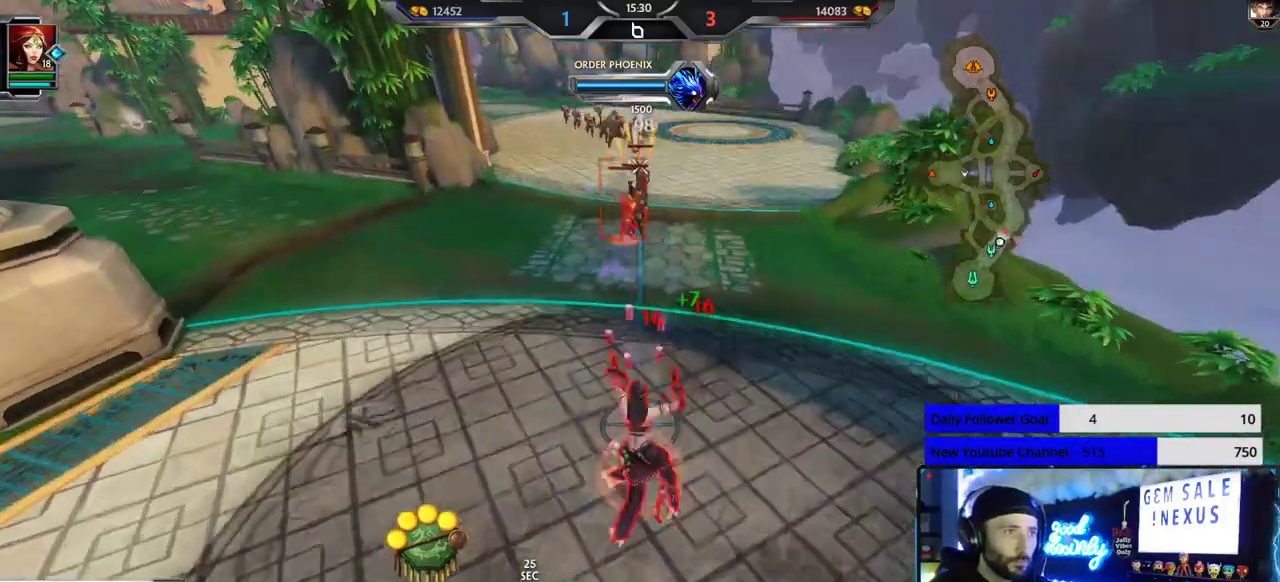
{"buttons": [], "left_stick": "up", "right_stick": "center", "events": []}
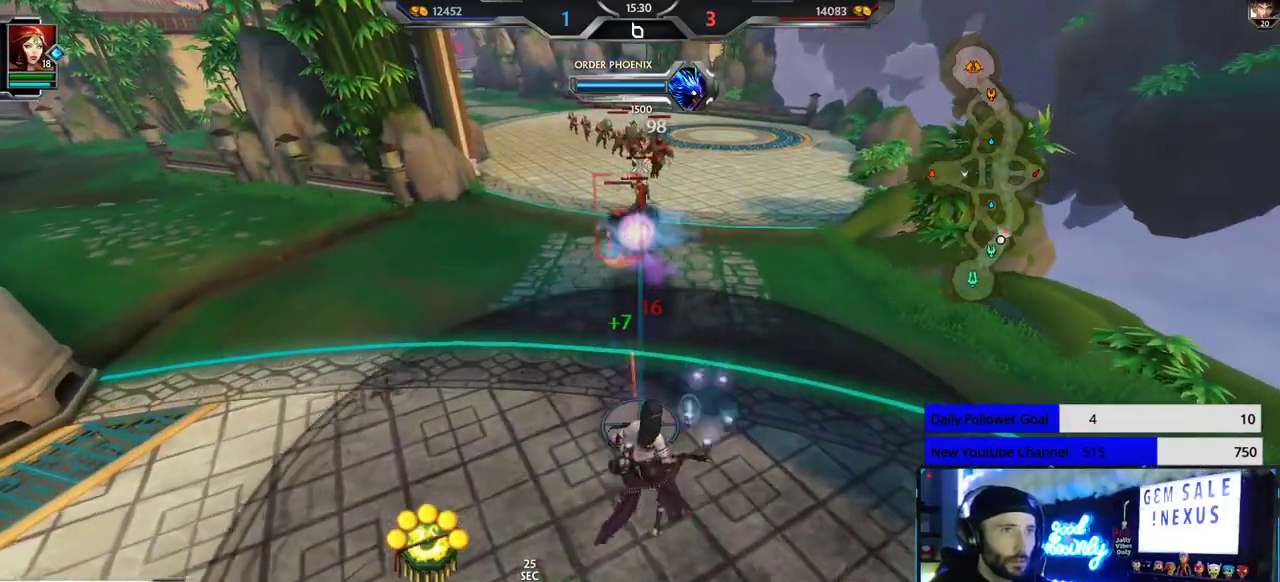
{"buttons": [], "left_stick": "up", "right_stick": "center", "events": []}
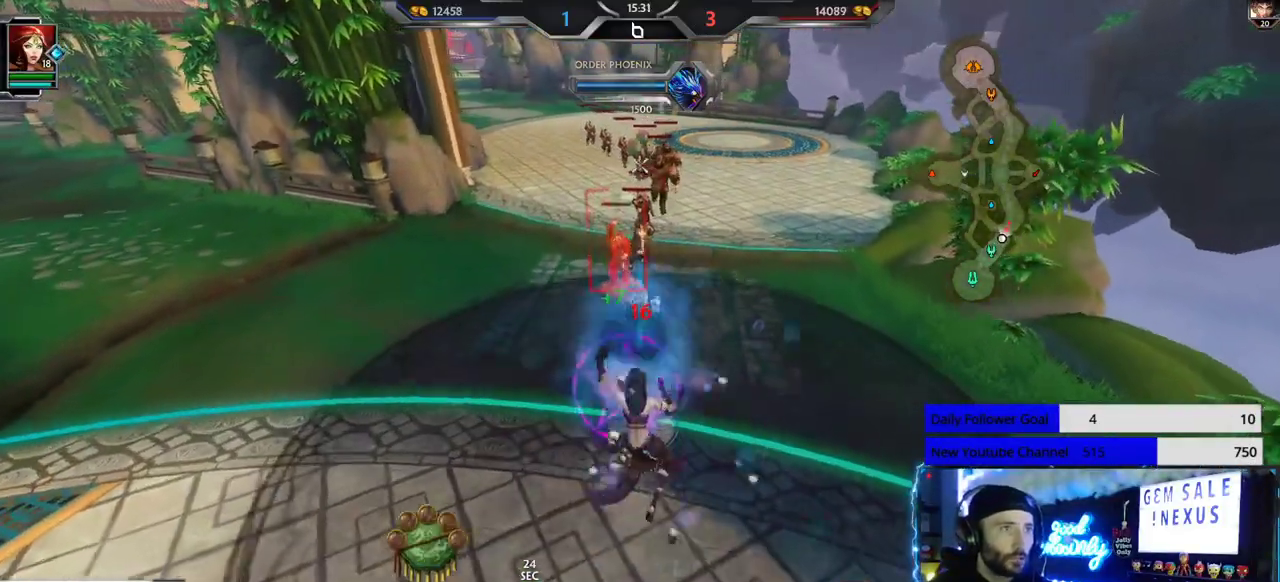
{"buttons": [], "left_stick": "up", "right_stick": "center", "events": []}
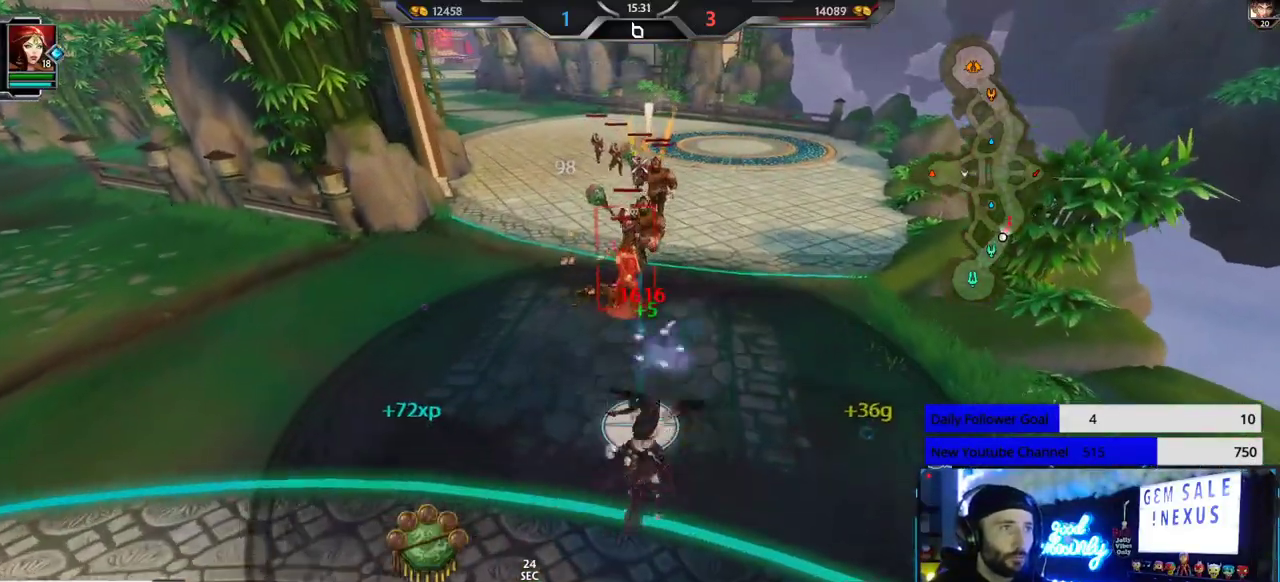
{"buttons": [], "left_stick": "up", "right_stick": "center", "events": [[100, "R1", "down"], [200, "R1", "up"], [250, "R1", "down"], [483, "R1", "up"]]}
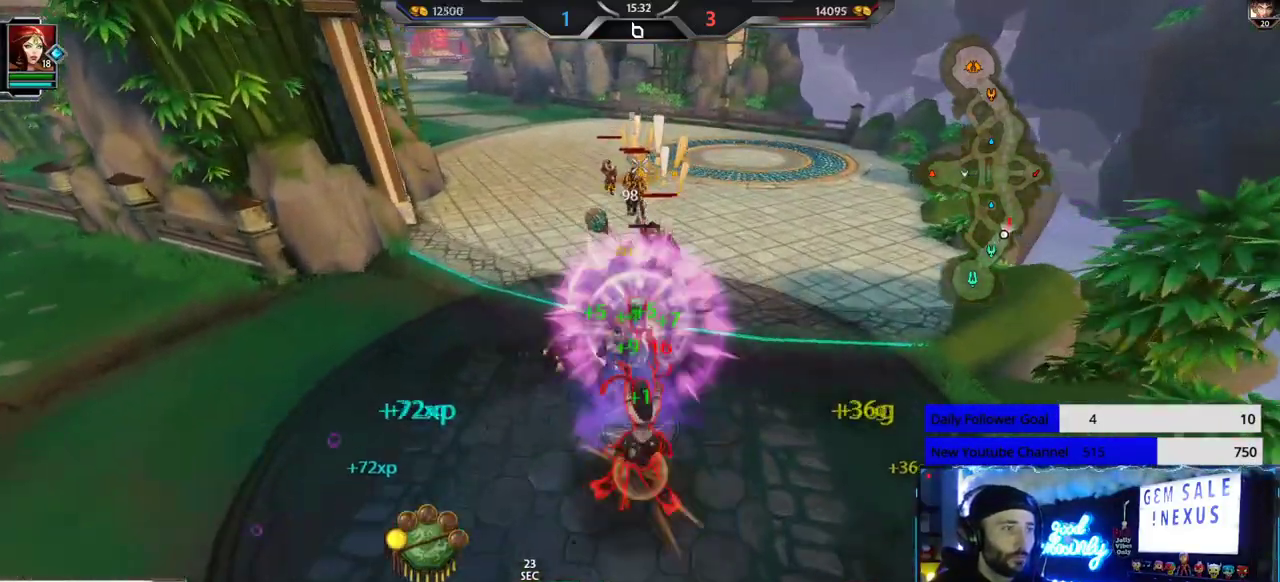
{"buttons": [], "left_stick": "up", "right_stick": "center", "events": [[200, "left_stick", "down"], [383, "left_stick", "right"], [500, "left_stick", "up"]]}
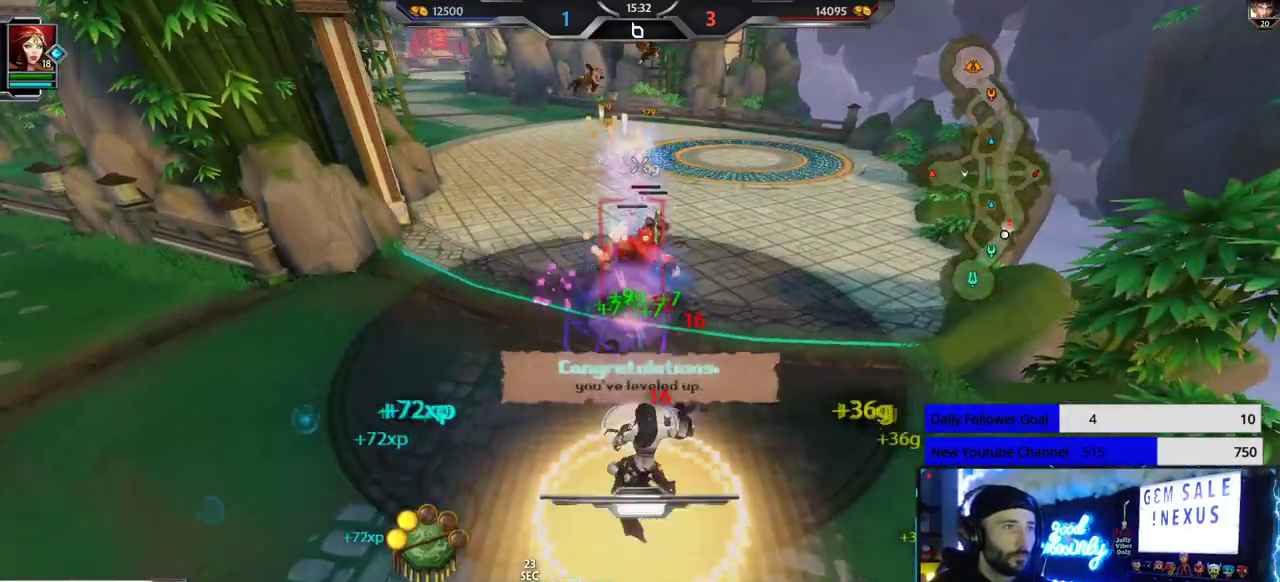
{"buttons": [], "left_stick": "down", "right_stick": "center", "events": [[367, "left_stick", "down"]]}
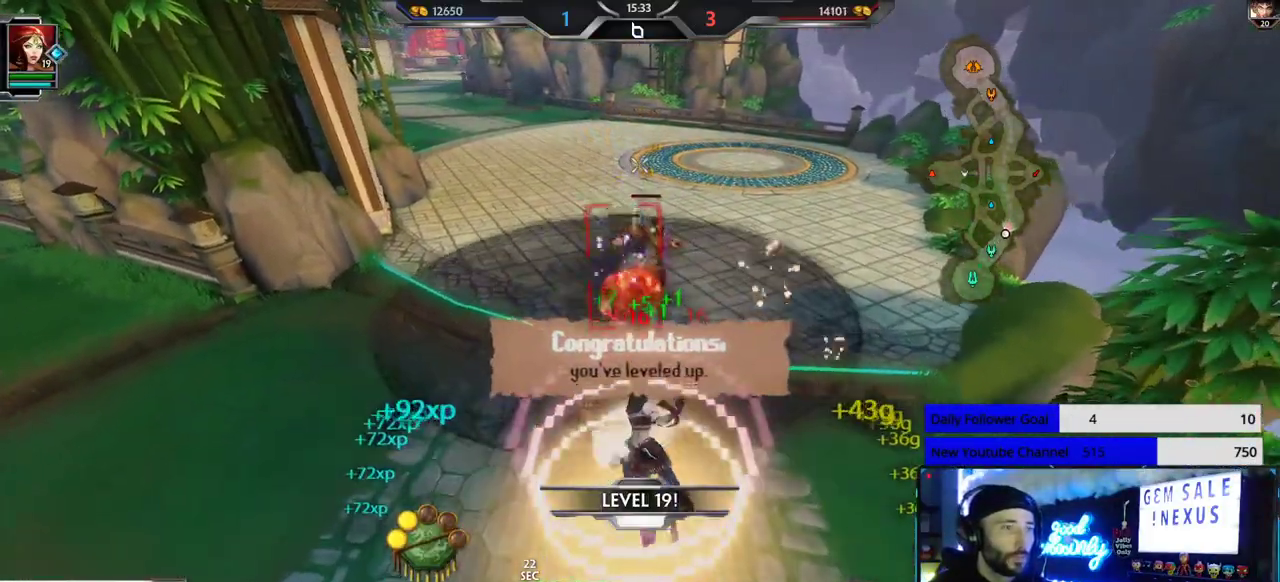
{"buttons": [], "left_stick": "up", "right_stick": "center", "events": [[100, "left_stick", "center"], [183, "left_stick", "up"]]}
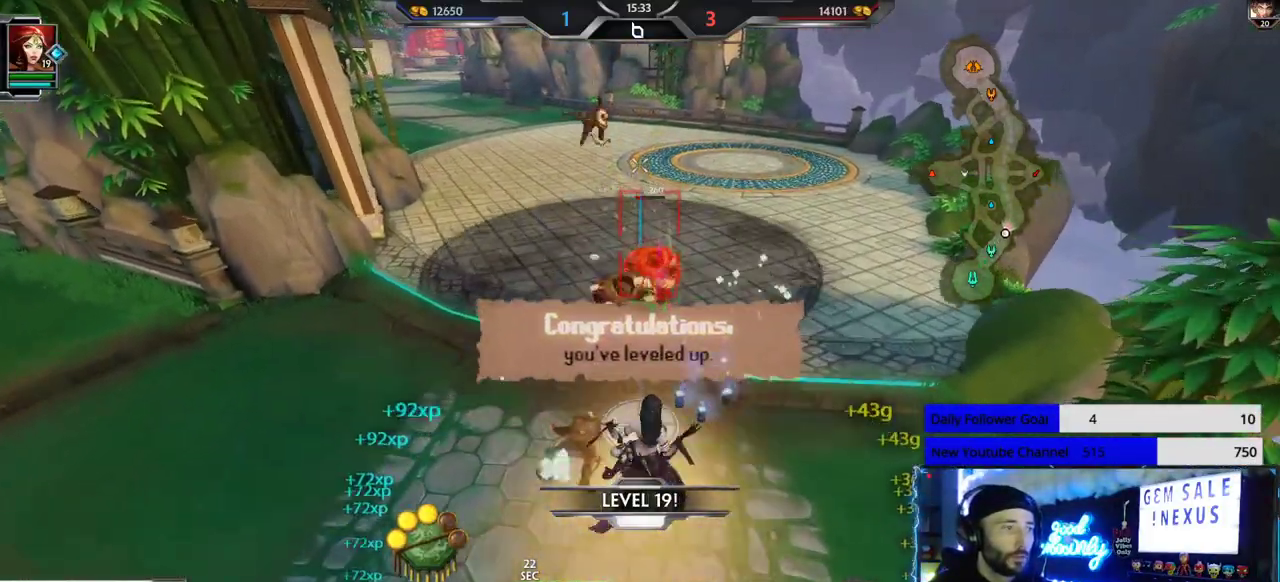
{"buttons": [], "left_stick": "up", "right_stick": "center", "events": []}
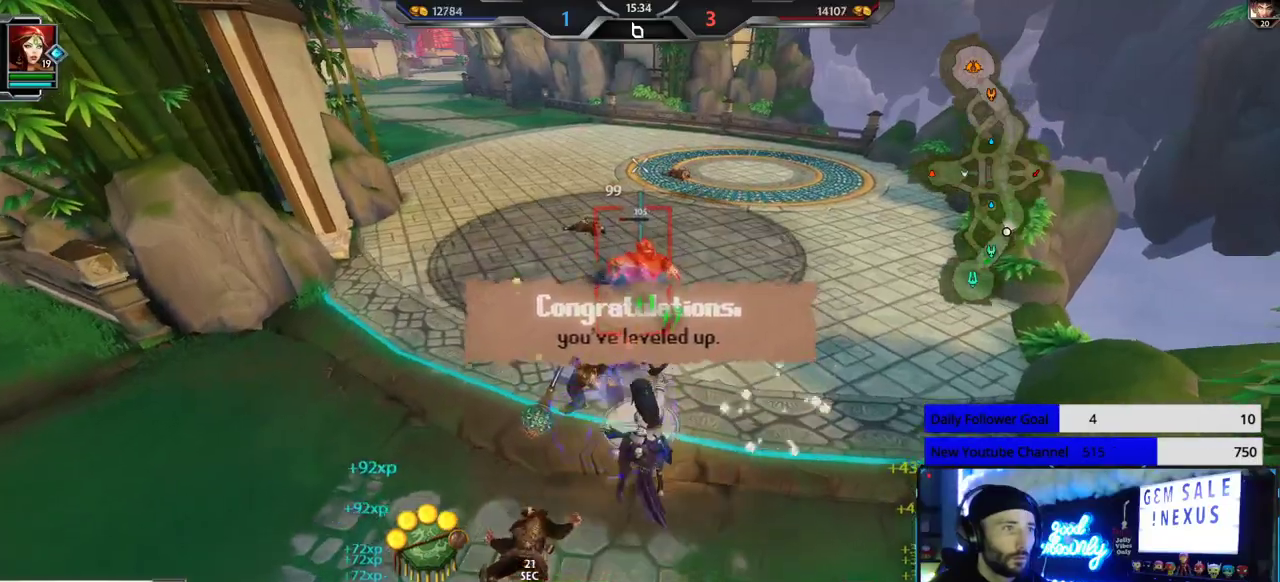
{"buttons": [], "left_stick": "up", "right_stick": "center", "events": []}
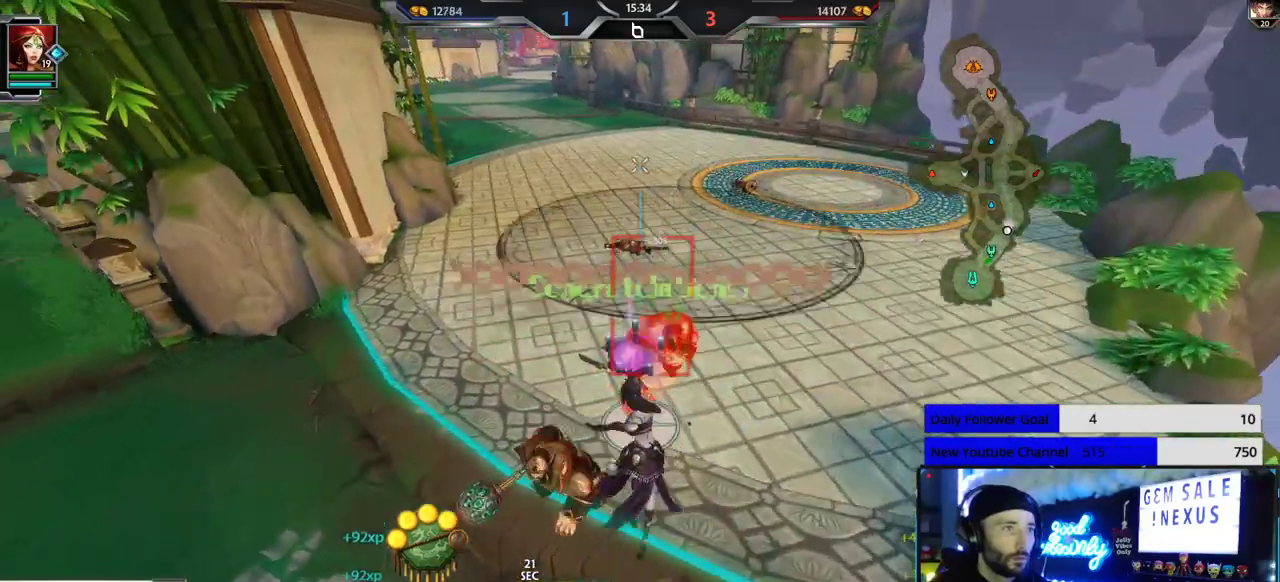
{"buttons": [], "left_stick": "up", "right_stick": "center", "events": []}
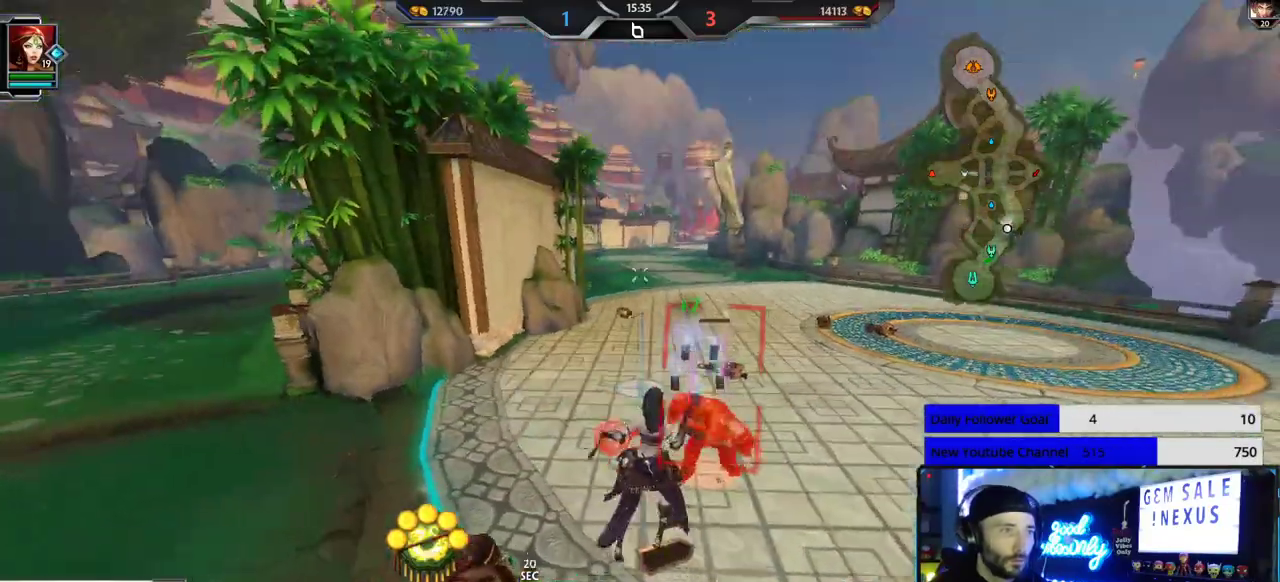
{"buttons": [], "left_stick": "left", "right_stick": "left", "events": [[150, "right_stick", "right"], [267, "left_stick", "left"], [367, "right_stick", "left"]]}
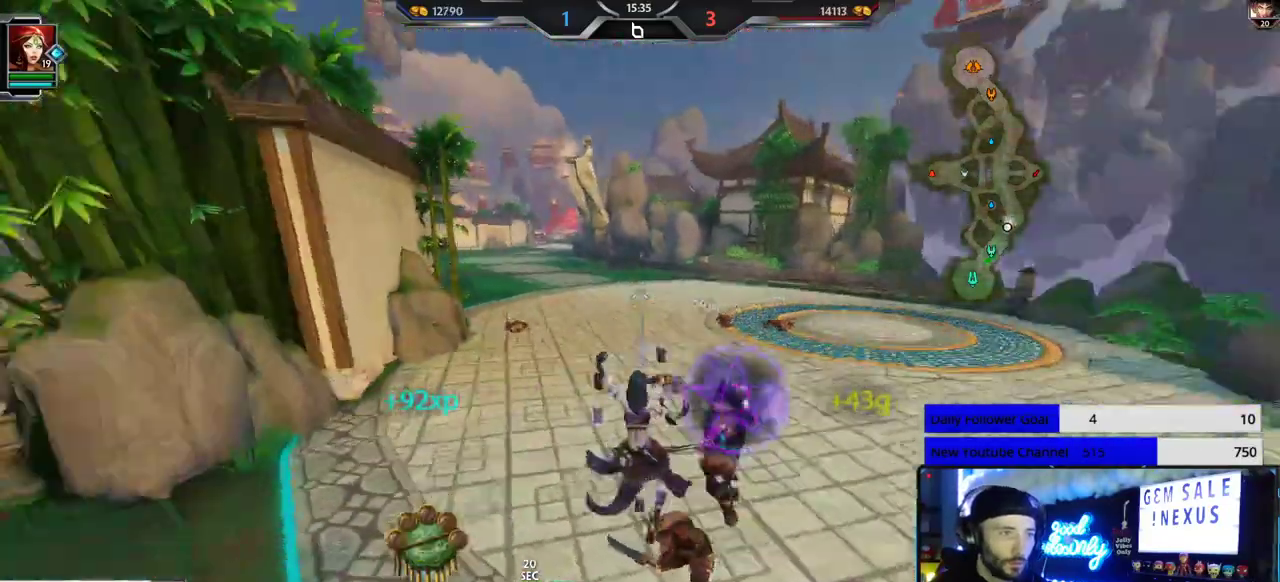
{"buttons": [], "left_stick": "up", "right_stick": "center", "events": [[33, "left_stick", "up"], [50, "right_stick", "center"], [183, "L3", "down"], [317, "L2", "down"], [367, "L3", "up"], [450, "L2", "up"]]}